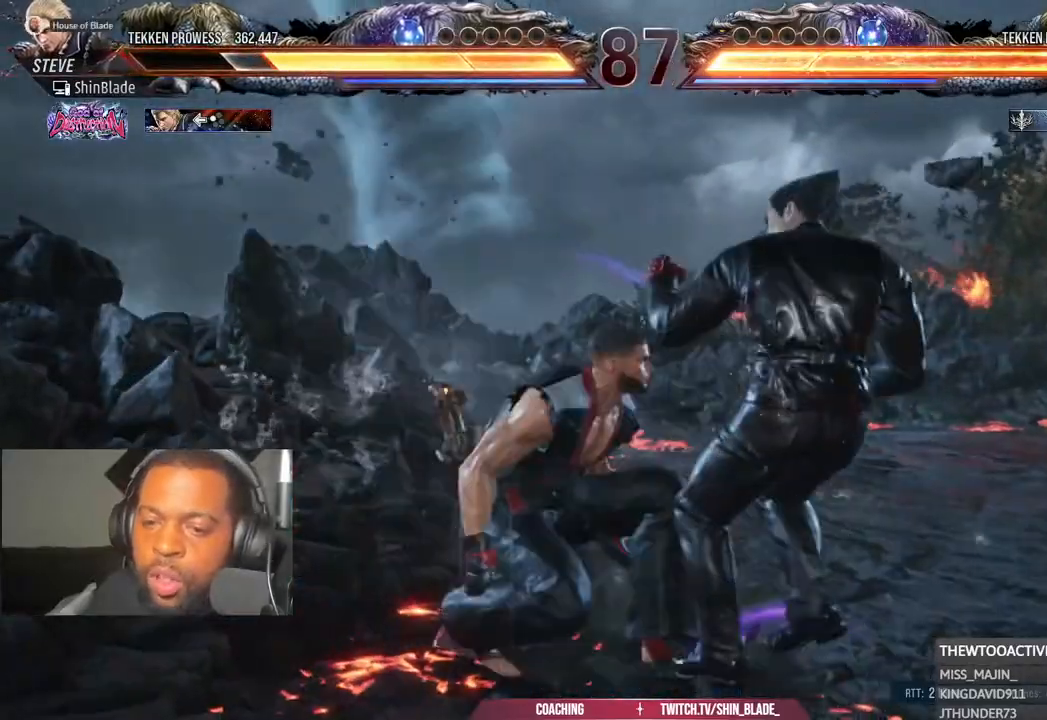
Gameplay with a controller (PlayStation layout); each line is a JSON object with the inputs held at the frame after it (dt_ms = milliseconds from this image to that frame). "events" lists button and stick changes between this image and that frame as [ms after this image, input, new state], when the widget could be followed in between.
{"dt_ms": 500, "buttons": ["DPAD_LEFT"], "left_stick": "center", "right_stick": "center", "events": [[150, "DPAD_DOWN", "down"], [183, "DPAD_DOWN", "up"], [200, "DPAD_LEFT", "down"], [217, "DPAD_LEFT", "up"], [483, "DPAD_LEFT", "down"]]}
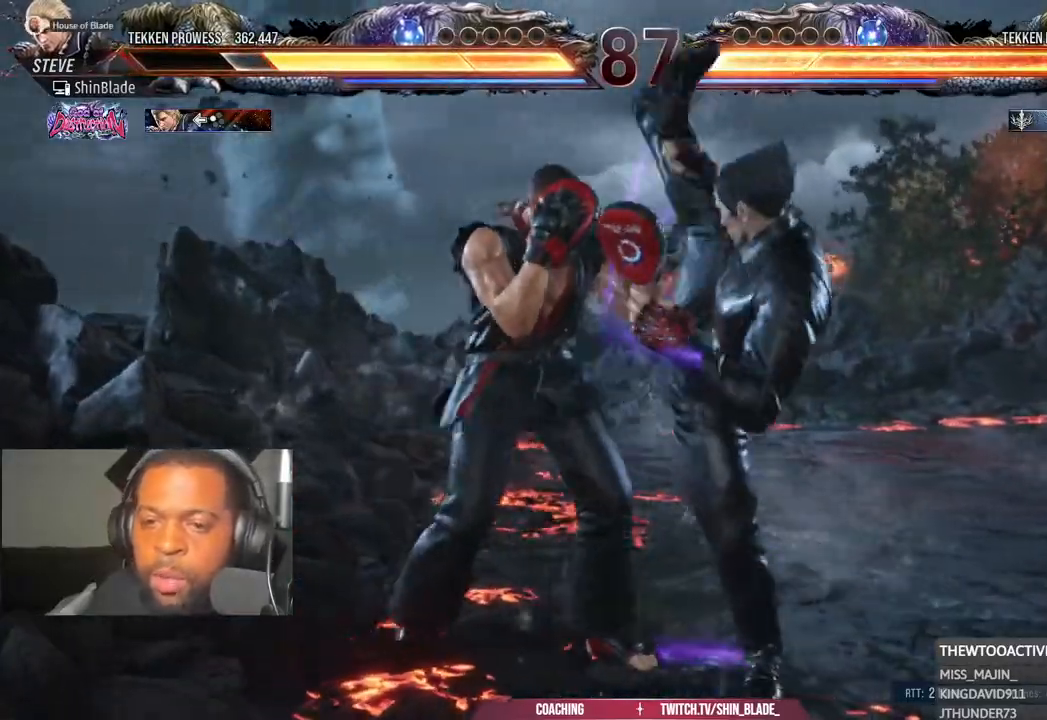
{"dt_ms": 500, "buttons": ["DPAD_DOWN"], "left_stick": "center", "right_stick": "center", "events": [[50, "DPAD_LEFT", "up"], [133, "DPAD_RIGHT", "down"], [317, "DPAD_RIGHT", "up"], [500, "DPAD_DOWN", "down"]]}
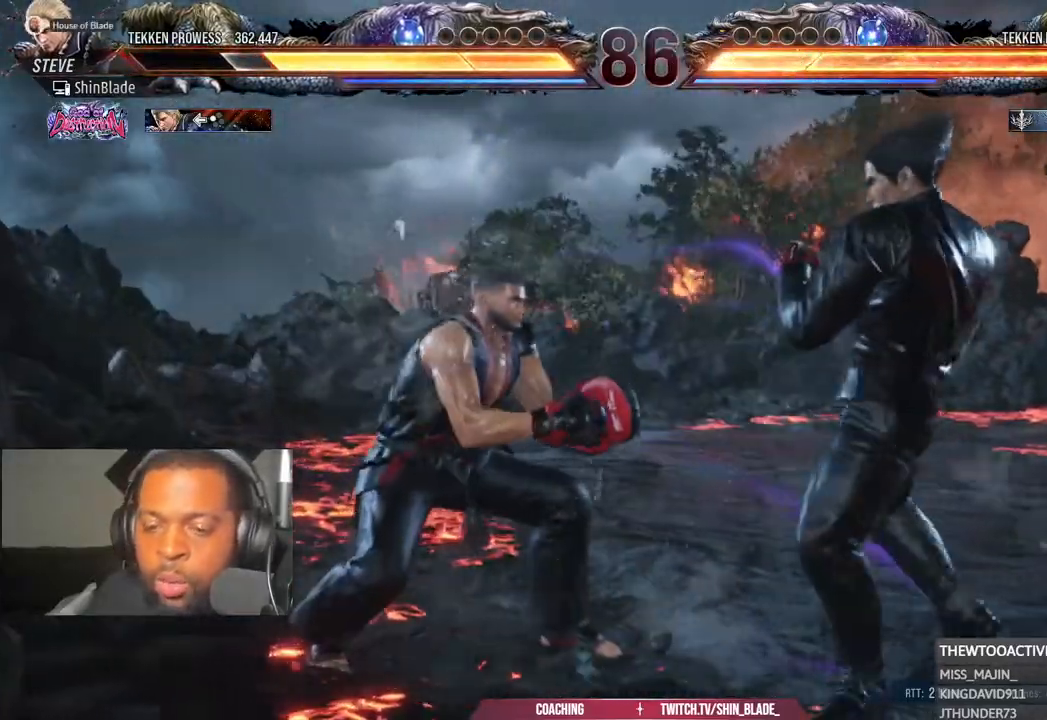
{"dt_ms": 500, "buttons": [], "left_stick": "center", "right_stick": "center", "events": [[67, "DPAD_DOWN", "up"], [300, "DPAD_RIGHT", "down"], [467, "DPAD_RIGHT", "up"]]}
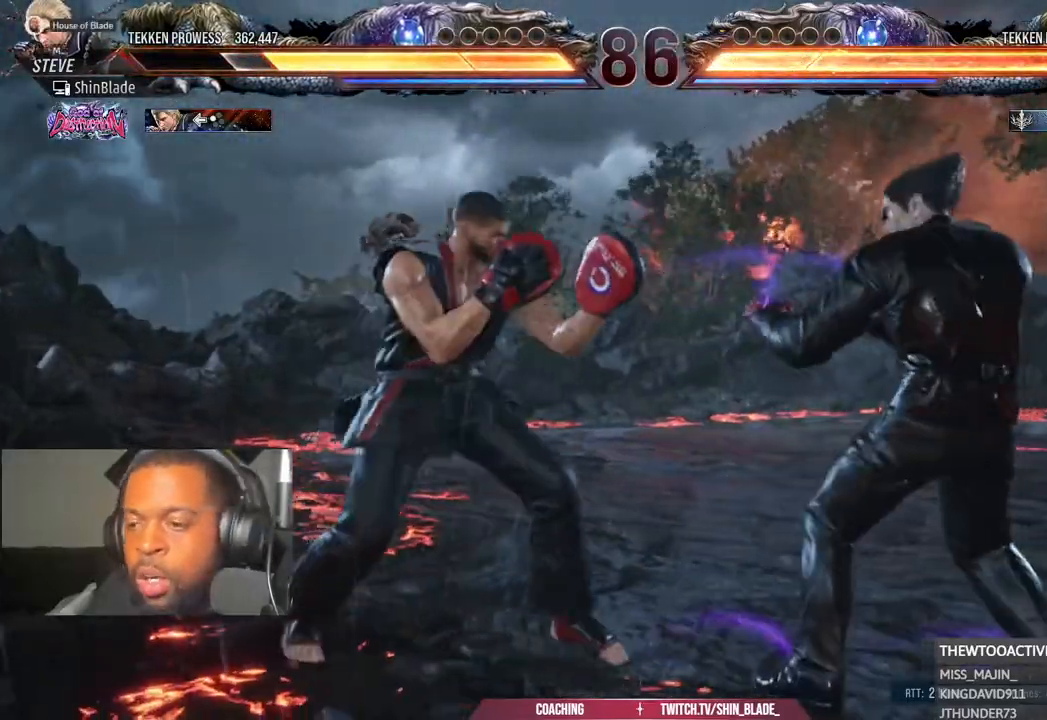
{"dt_ms": 500, "buttons": [], "left_stick": "center", "right_stick": "center", "events": [[83, "DPAD_DOWN", "down"], [117, "DPAD_DOWN", "up"], [217, "DPAD_LEFT", "down"], [300, "DPAD_LEFT", "up"], [417, "DPAD_DOWN", "down"], [450, "DPAD_DOWN", "up"]]}
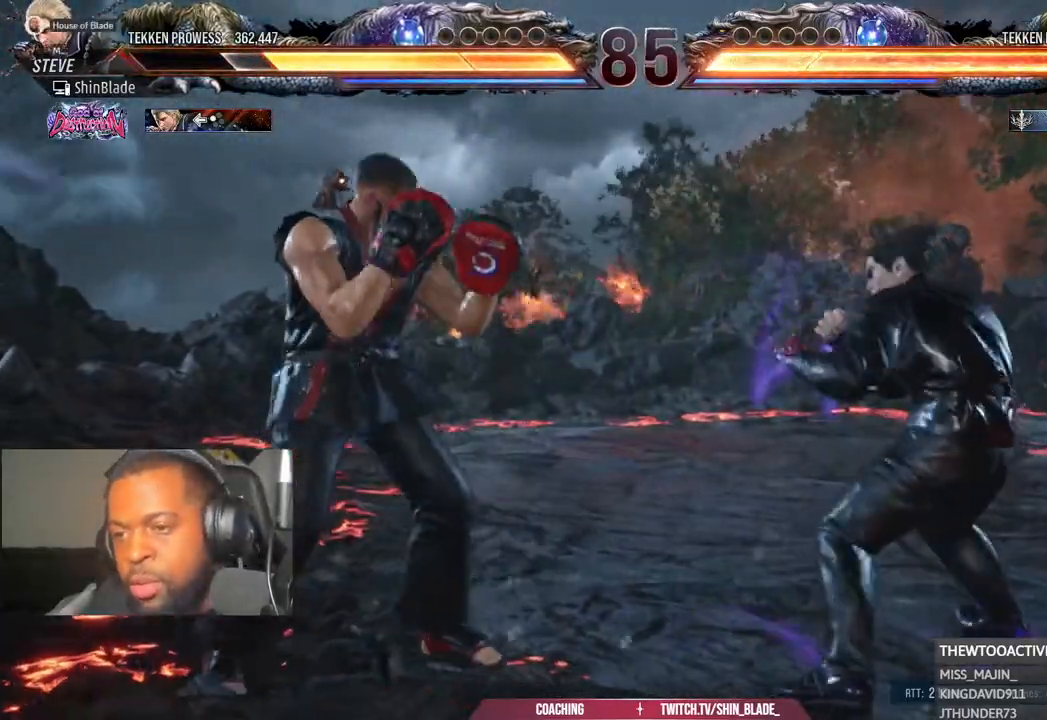
{"dt_ms": 500, "buttons": [], "left_stick": "center", "right_stick": "center", "events": [[50, "DPAD_LEFT", "down"], [150, "DPAD_LEFT", "up"]]}
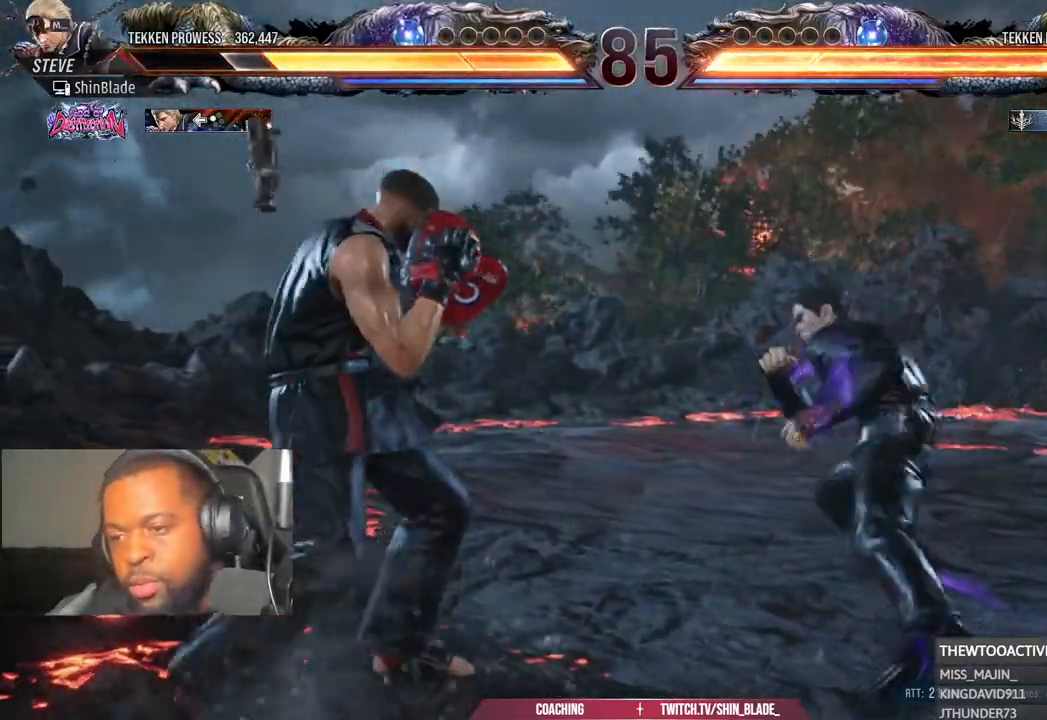
{"dt_ms": 500, "buttons": ["DPAD_RIGHT"], "left_stick": "center", "right_stick": "center", "events": [[33, "DPAD_DOWN", "down"], [83, "DPAD_DOWN", "up"], [183, "DPAD_LEFT", "down"], [283, "DPAD_LEFT", "up"], [350, "DPAD_RIGHT", "down"]]}
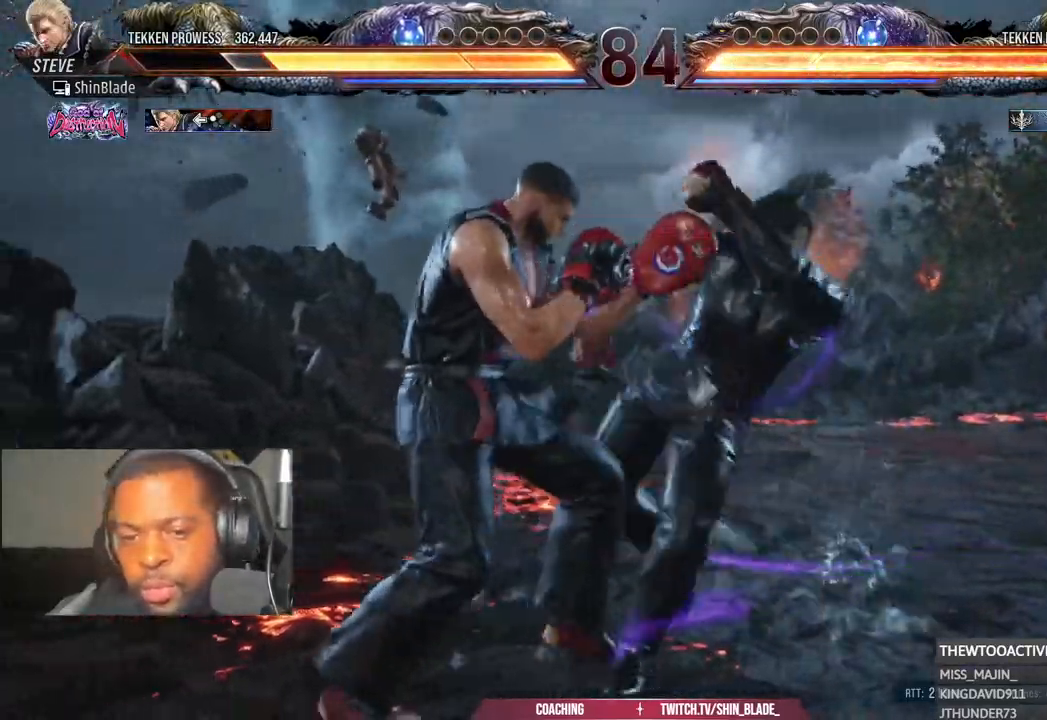
{"dt_ms": 500, "buttons": [], "left_stick": "center", "right_stick": "center", "events": [[33, "DPAD_RIGHT", "up"], [33, "DPAD_UP", "down"], [67, "DPAD_RIGHT", "down"], [67, "DPAD_UP", "up"], [500, "DPAD_RIGHT", "up"]]}
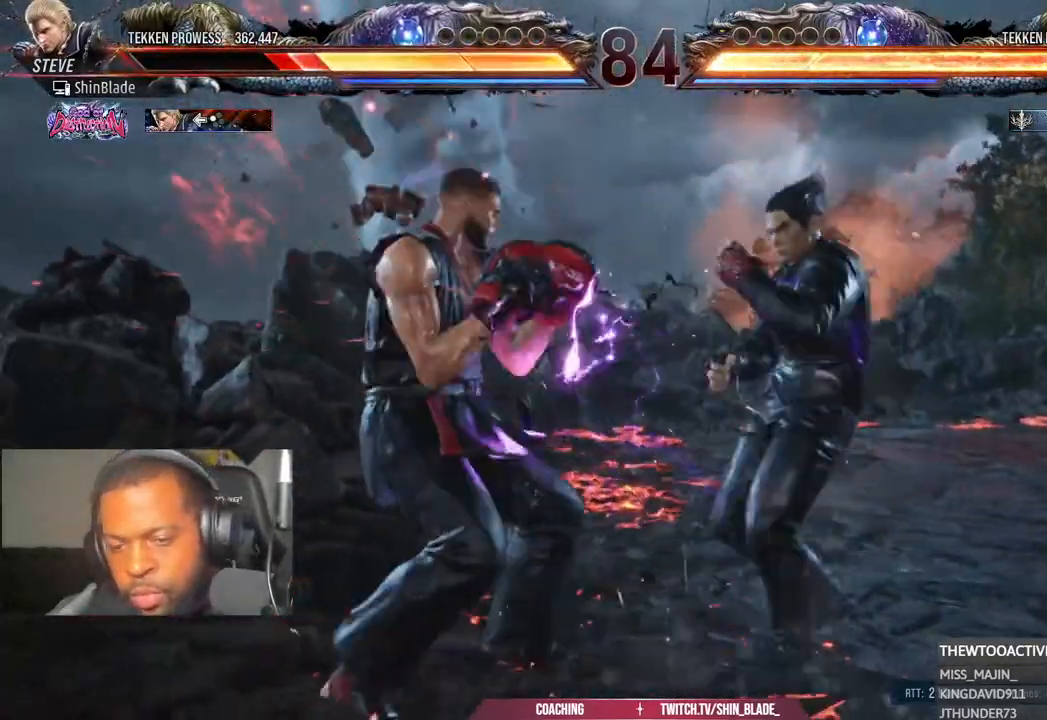
{"dt_ms": 500, "buttons": ["DPAD_RIGHT"], "left_stick": "center", "right_stick": "center", "events": [[100, "DPAD_UP", "down"], [167, "DPAD_UP", "up"], [217, "DPAD_RIGHT", "down"]]}
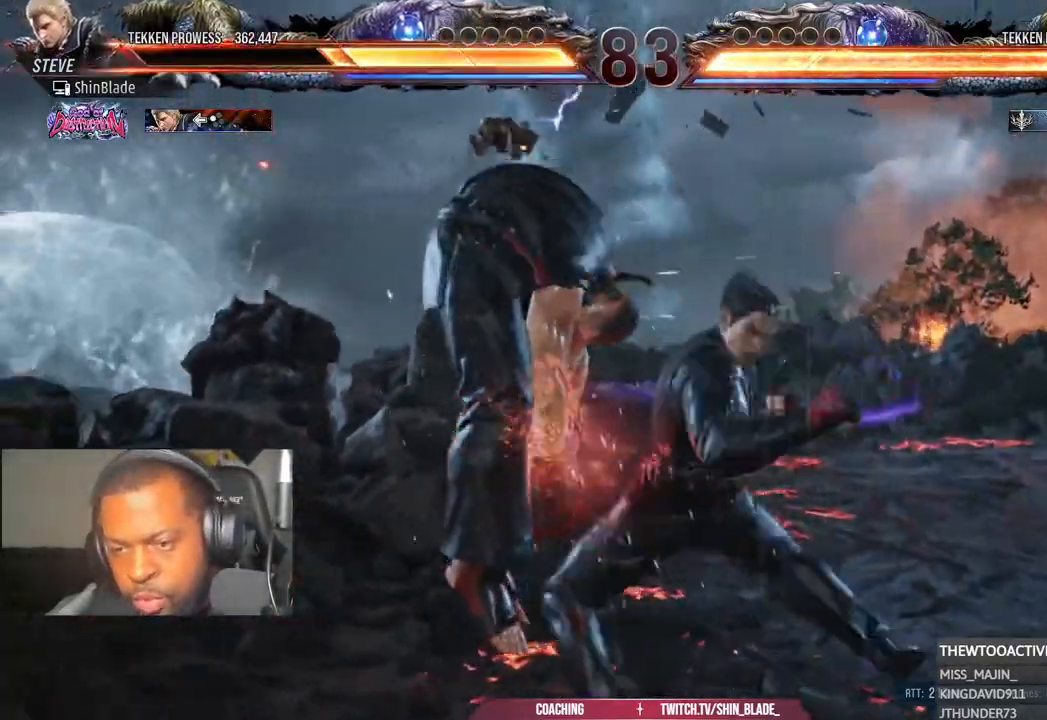
{"dt_ms": 500, "buttons": ["R1", "DPAD_RIGHT"], "left_stick": "center", "right_stick": "center", "events": [[500, "R1", "down"]]}
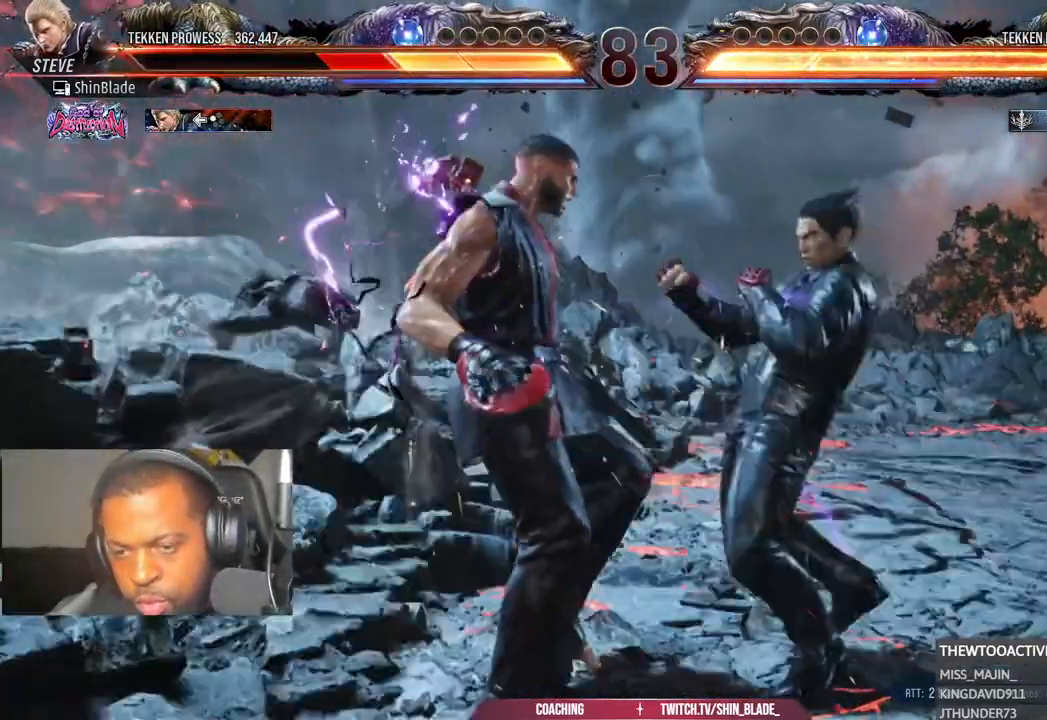
{"dt_ms": 500, "buttons": ["DPAD_RIGHT"], "left_stick": "center", "right_stick": "center", "events": [[33, "R1", "up"]]}
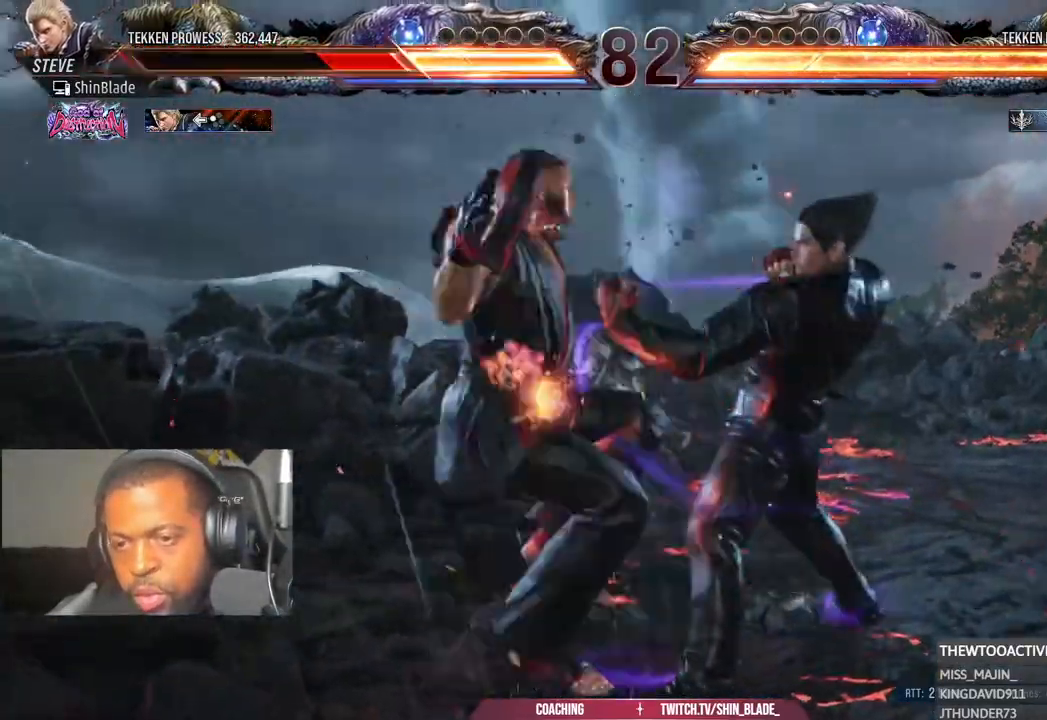
{"dt_ms": 500, "buttons": ["DPAD_RIGHT"], "left_stick": "center", "right_stick": "center", "events": []}
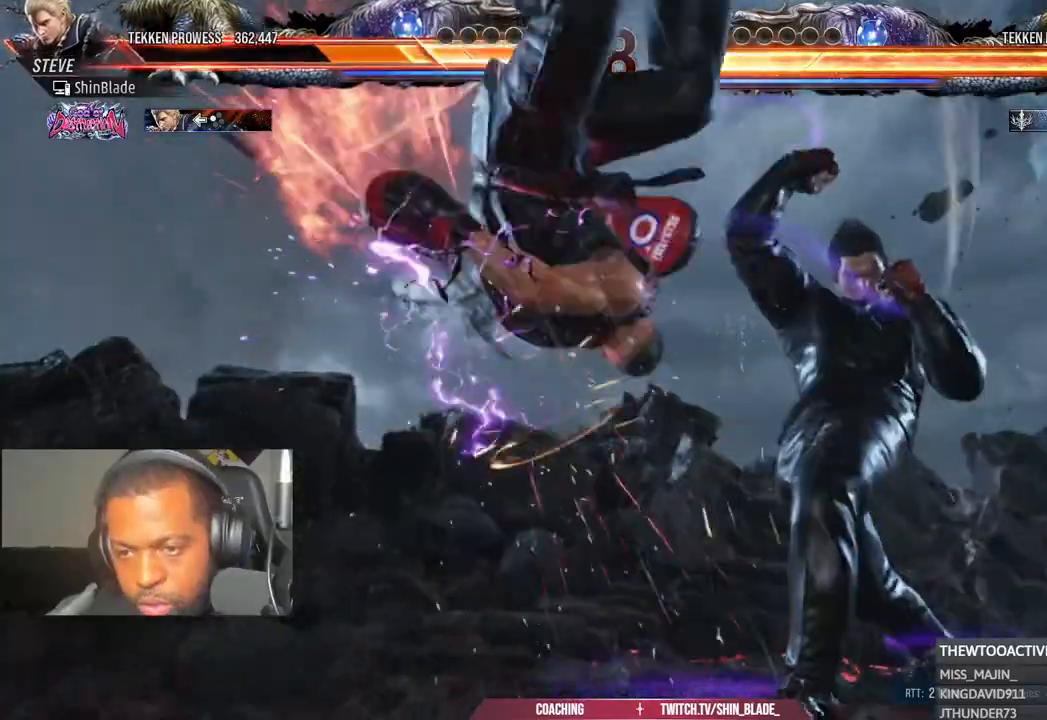
{"dt_ms": 500, "buttons": ["DPAD_RIGHT"], "left_stick": "center", "right_stick": "center", "events": []}
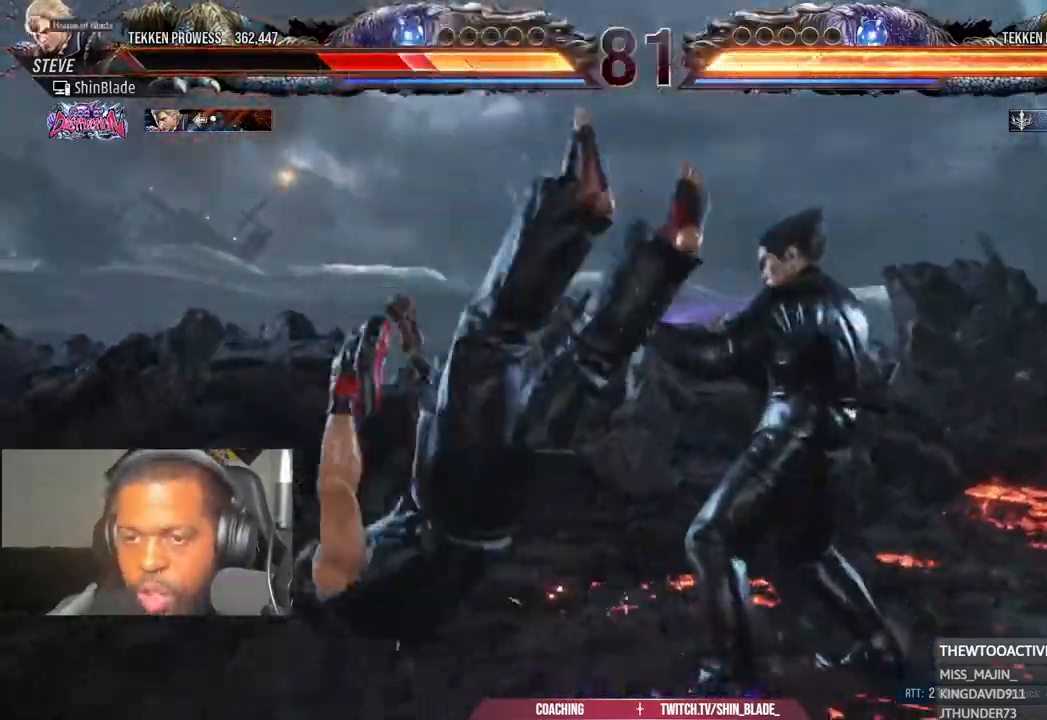
{"dt_ms": 500, "buttons": ["DPAD_RIGHT"], "left_stick": "center", "right_stick": "center", "events": []}
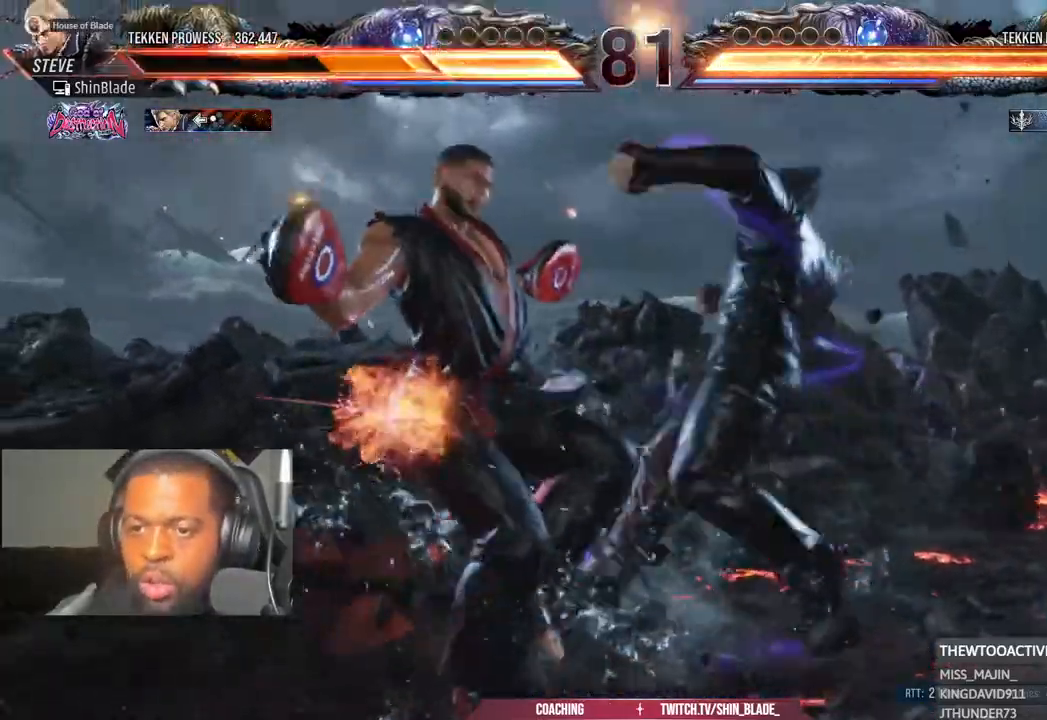
{"dt_ms": 500, "buttons": ["DPAD_UP"], "left_stick": "center", "right_stick": "center", "events": [[433, "DPAD_RIGHT", "up"], [450, "DPAD_UP", "down"]]}
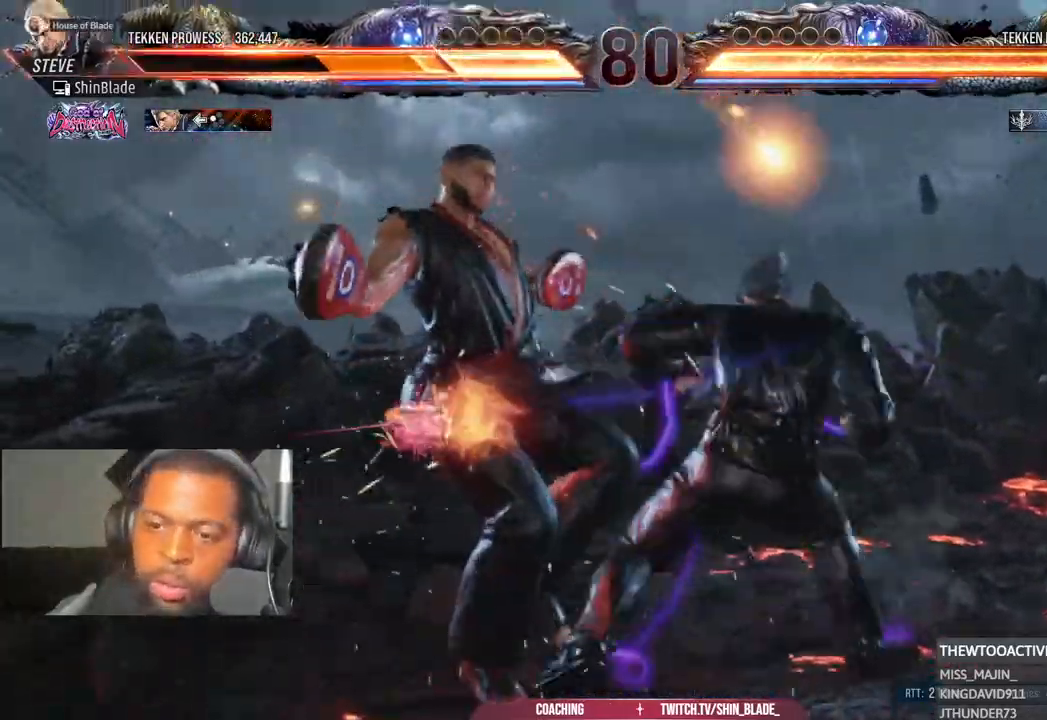
{"dt_ms": 500, "buttons": ["DPAD_DOWN"], "left_stick": "center", "right_stick": "center", "events": [[50, "DPAD_UP", "up"], [183, "CROSS", "down"], [217, "DPAD_LEFT", "down"], [333, "DPAD_LEFT", "up"], [350, "DPAD_UP", "down"], [417, "DPAD_LEFT", "down"], [450, "DPAD_UP", "up"], [483, "CROSS", "up"], [500, "DPAD_DOWN", "down"], [500, "DPAD_LEFT", "up"]]}
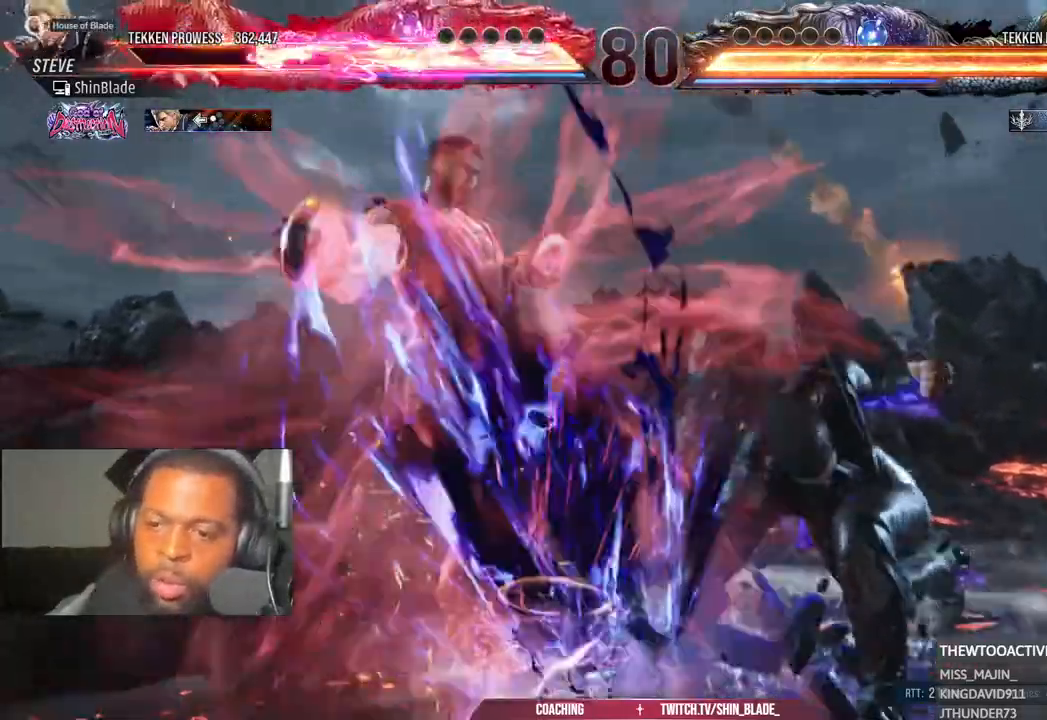
{"dt_ms": 500, "buttons": ["CROSS", "DPAD_DOWN"], "left_stick": "center", "right_stick": "center"}
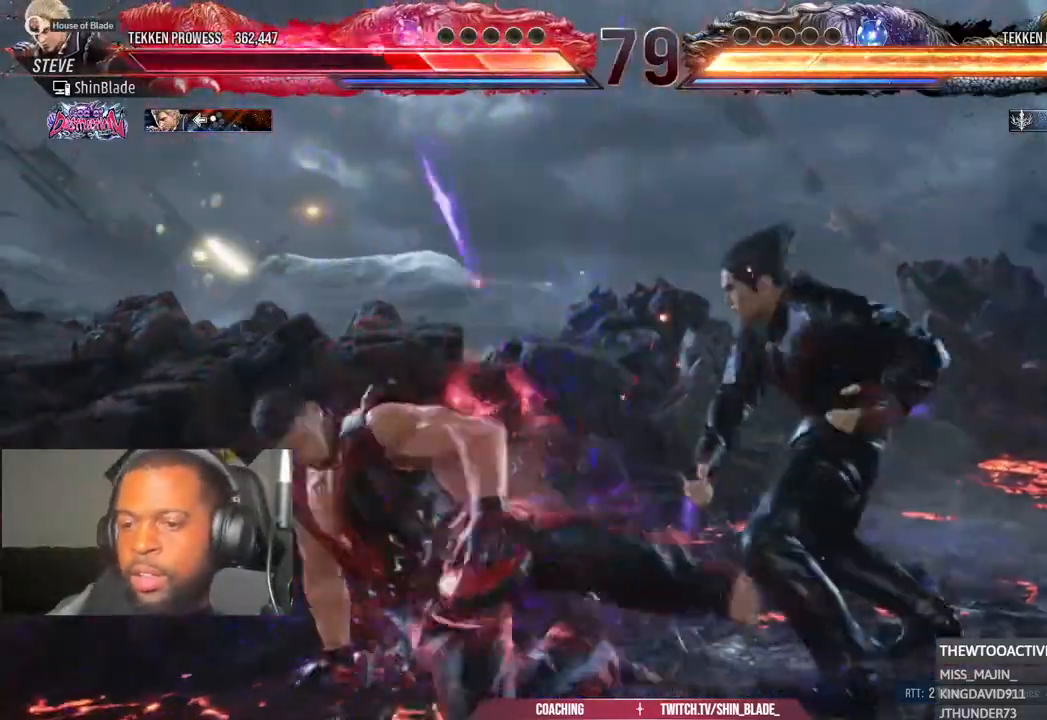
{"dt_ms": 1000, "buttons": [], "left_stick": "center", "right_stick": "center"}
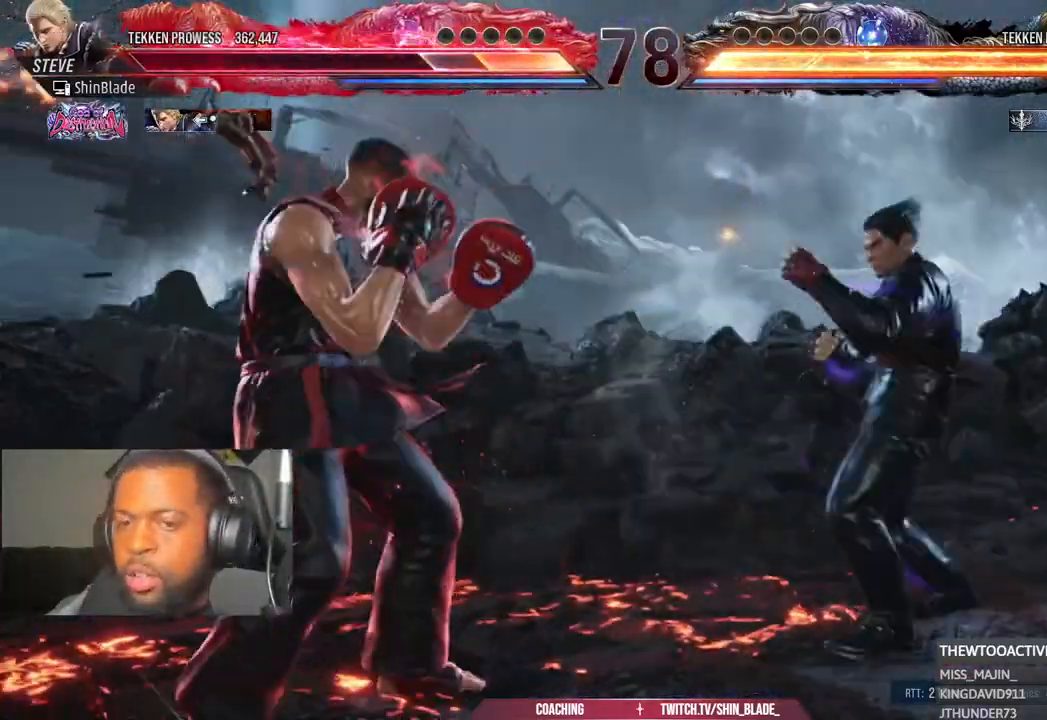
{"dt_ms": 500, "buttons": [], "left_stick": "center", "right_stick": "center", "events": []}
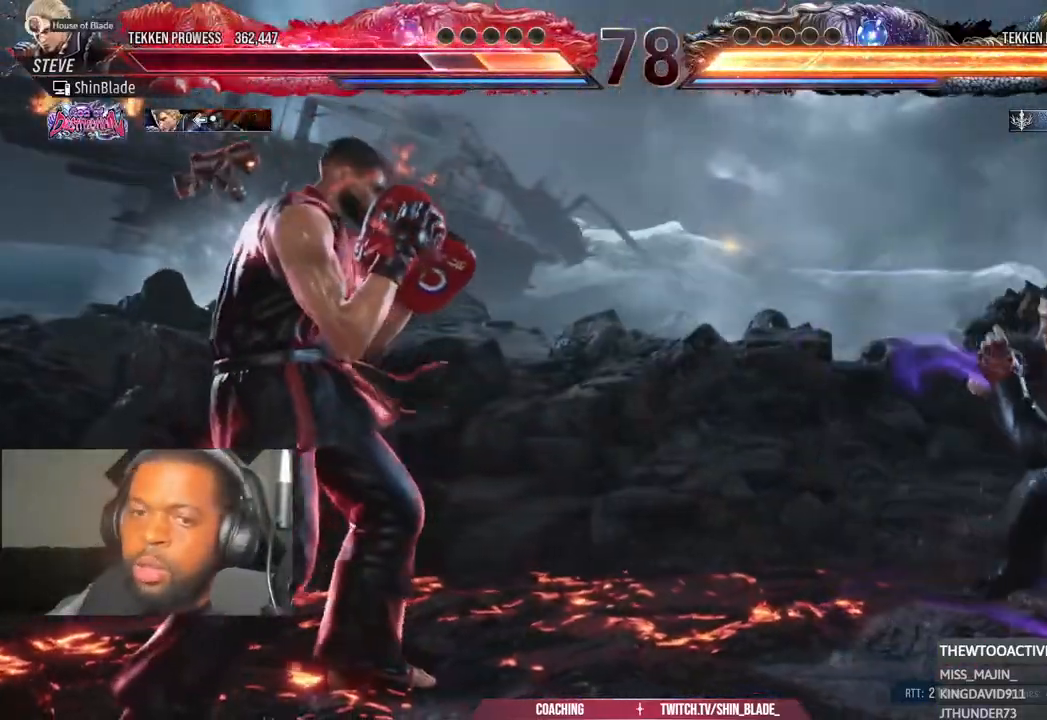
{"dt_ms": 500, "buttons": [], "left_stick": "center", "right_stick": "center", "events": []}
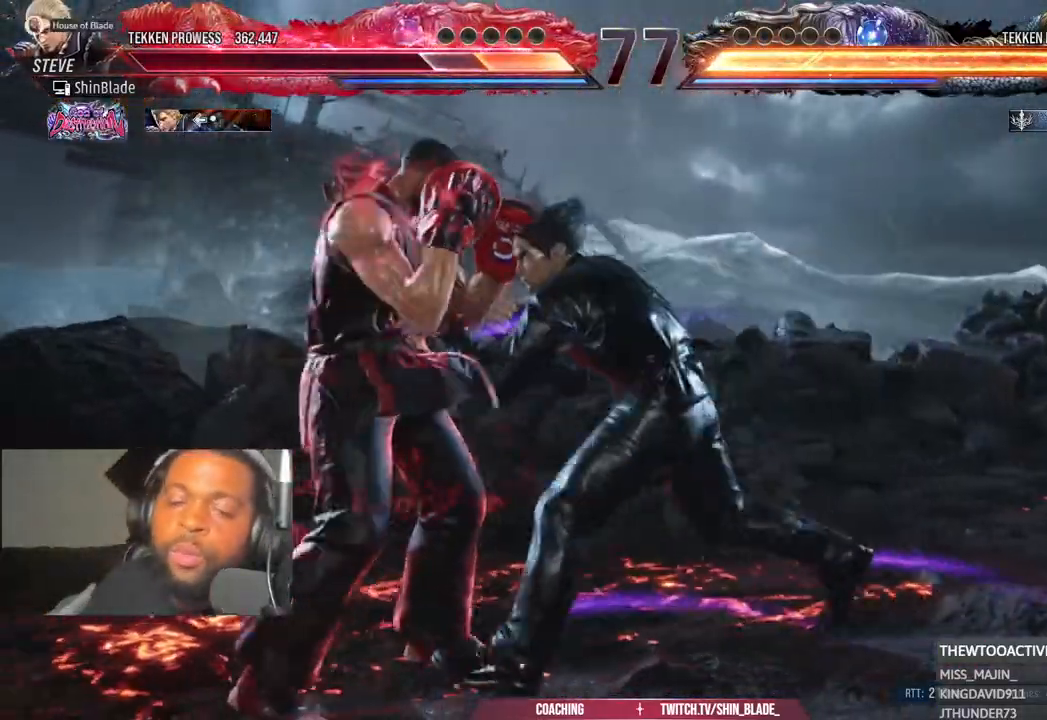
{"dt_ms": 500, "buttons": [], "left_stick": "center", "right_stick": "center", "events": []}
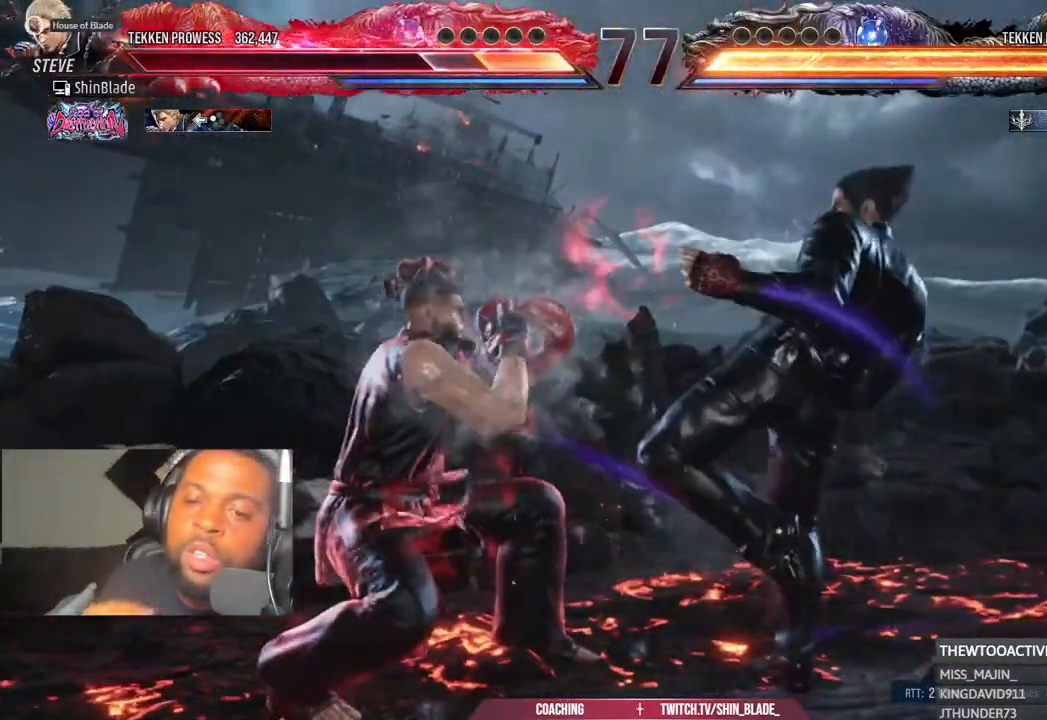
{"dt_ms": 500, "buttons": [], "left_stick": "center", "right_stick": "center", "events": [[83, "L1", "down"], [133, "L1", "up"]]}